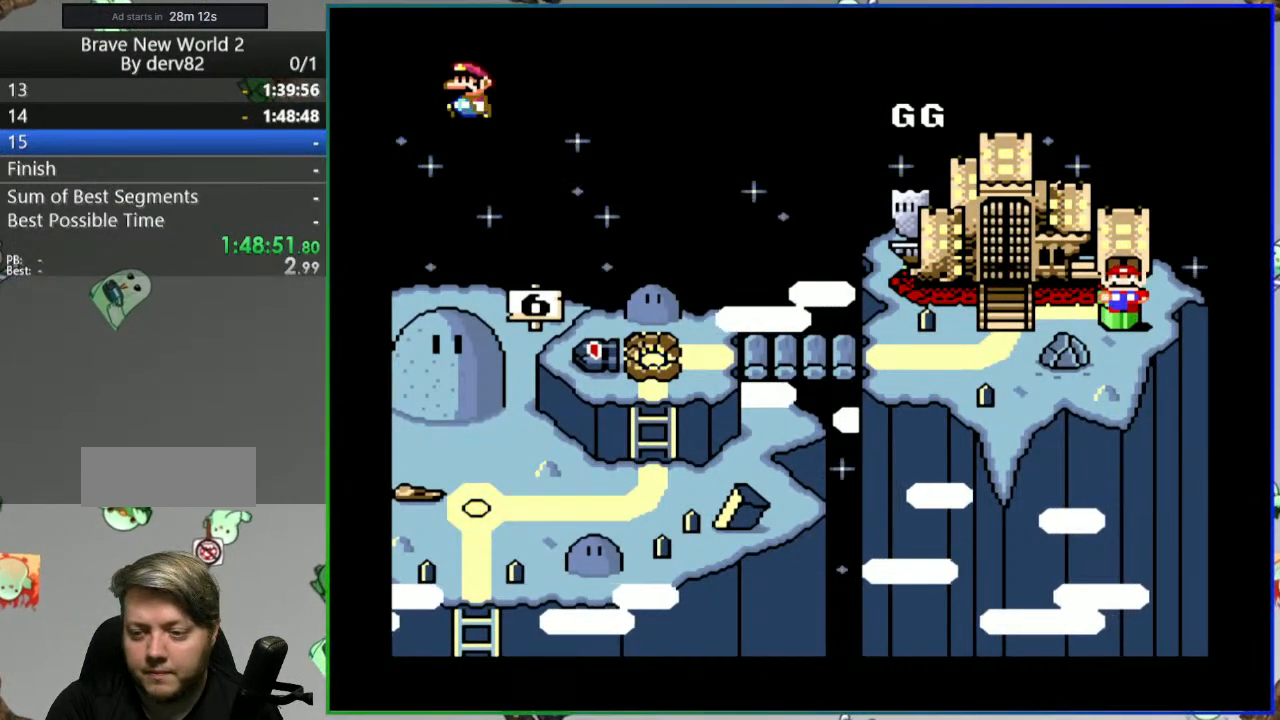
Gameplay with a controller (Nintendo layout); each line is a JSON object with the inputs held at the frame after it. "events" lists button and stick changes between this image and that frame as [ms after this image, input, new state], when the widget could be followed in between. Not read: L3 R3 START.
{"buttons": [], "events": [[133, "B", "down"], [200, "B", "up"]]}
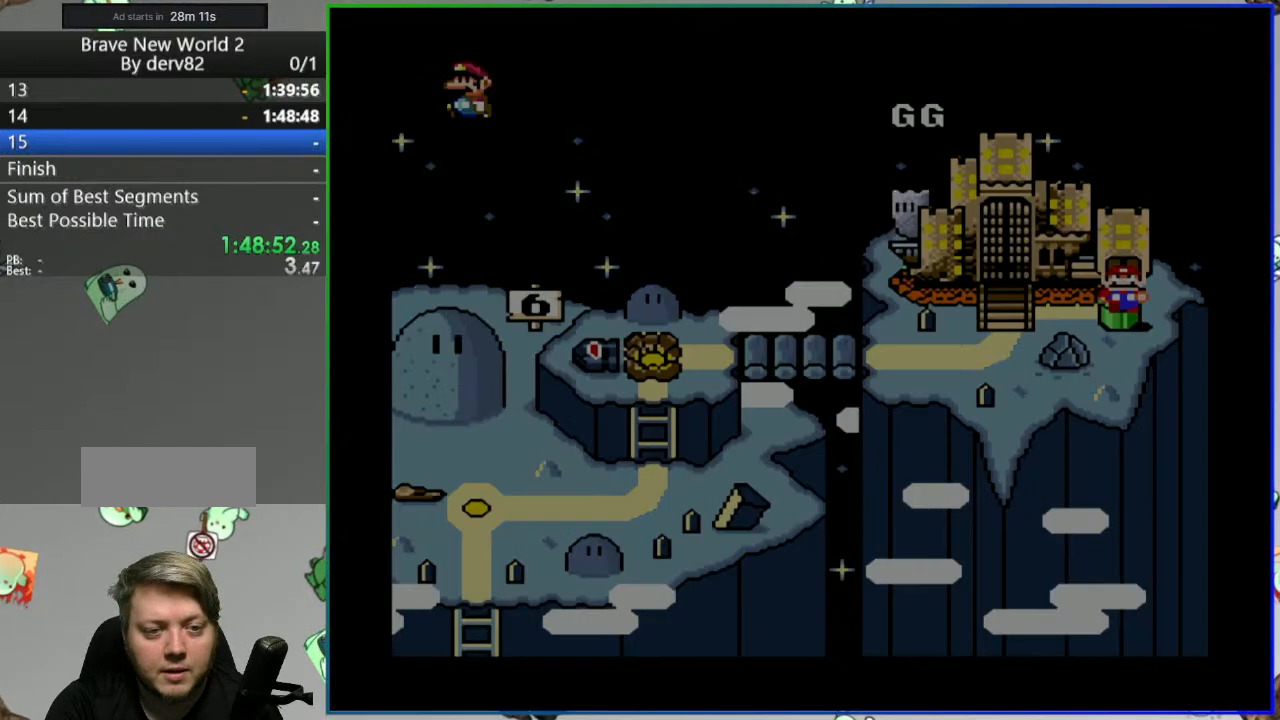
{"buttons": [], "events": []}
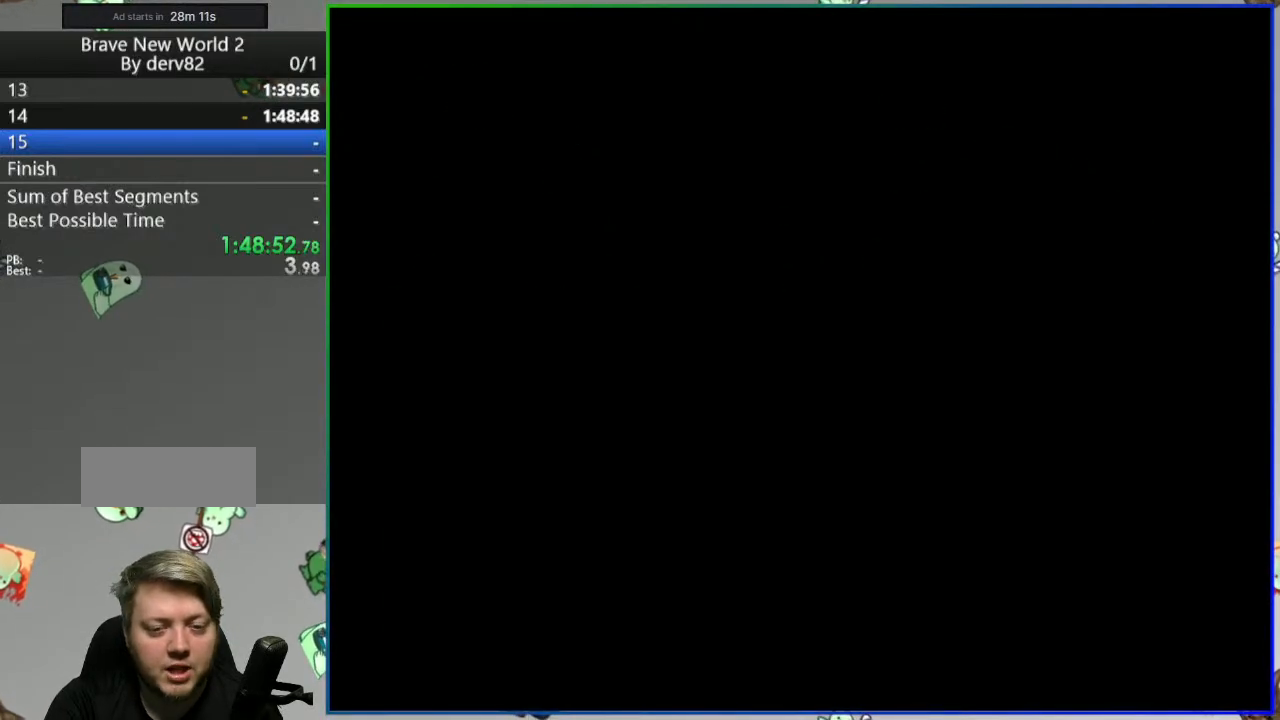
{"buttons": [], "events": []}
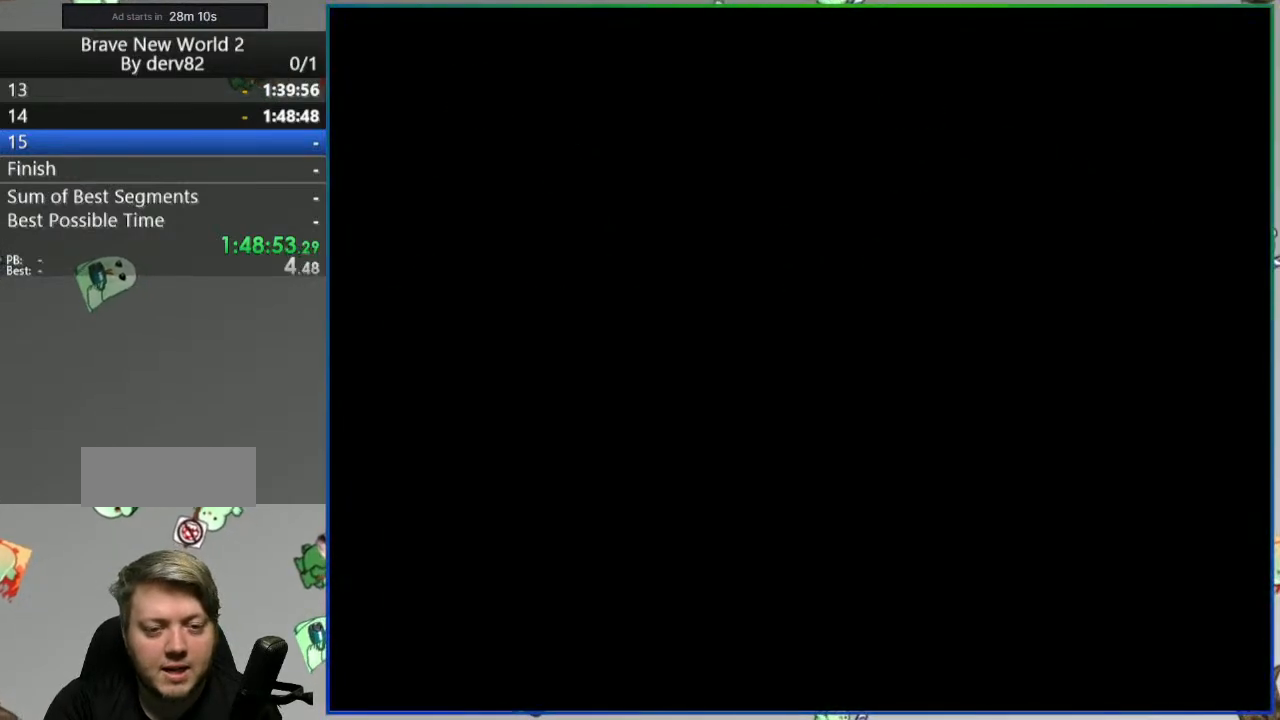
{"buttons": [], "events": []}
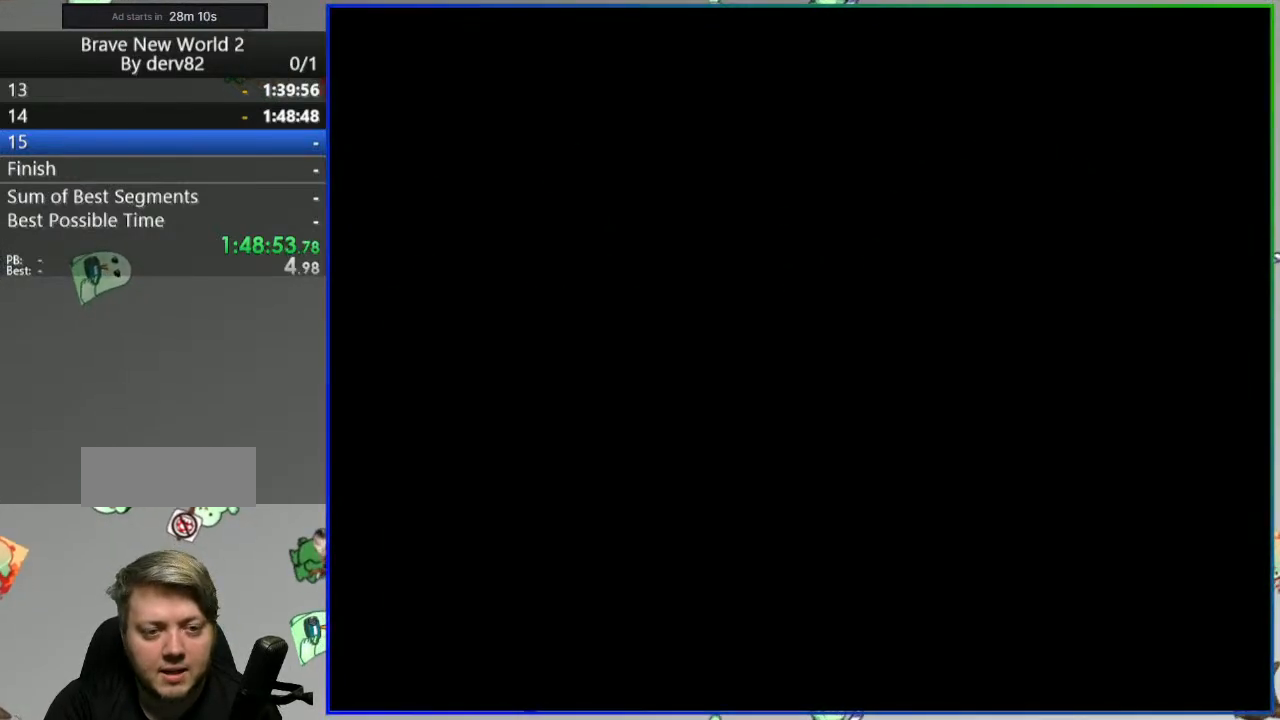
{"buttons": [], "events": []}
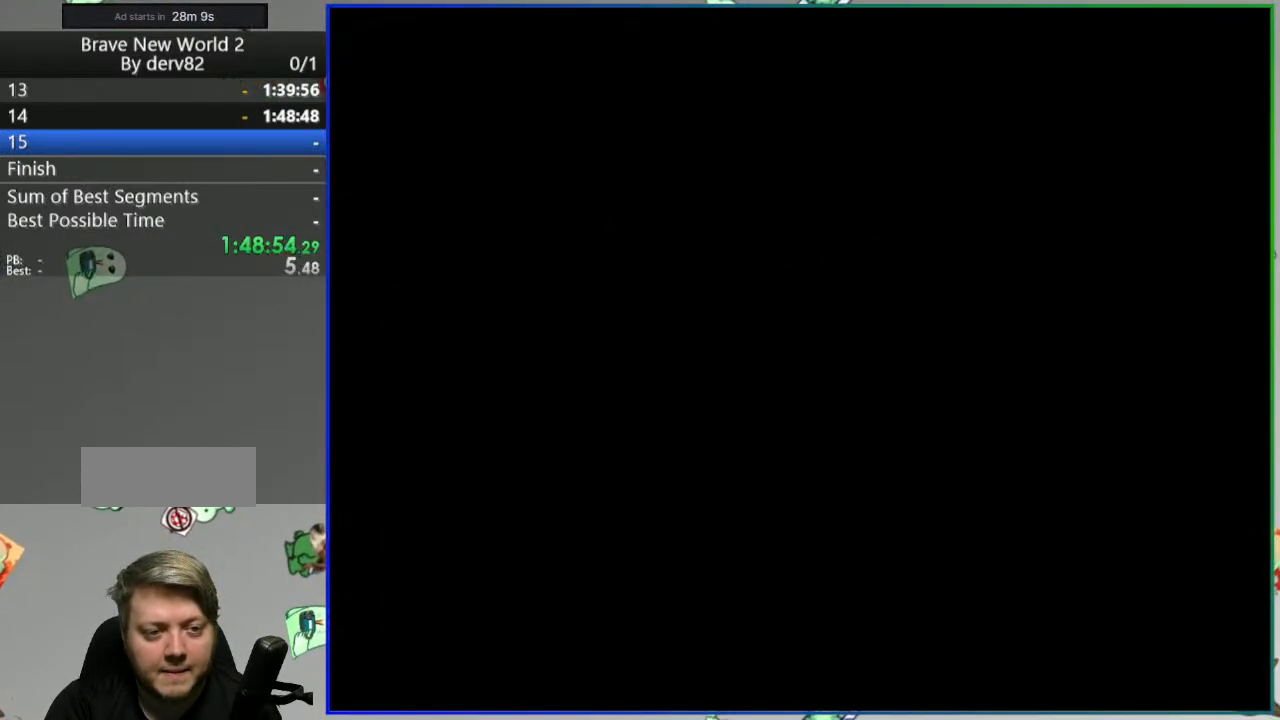
{"buttons": [], "events": []}
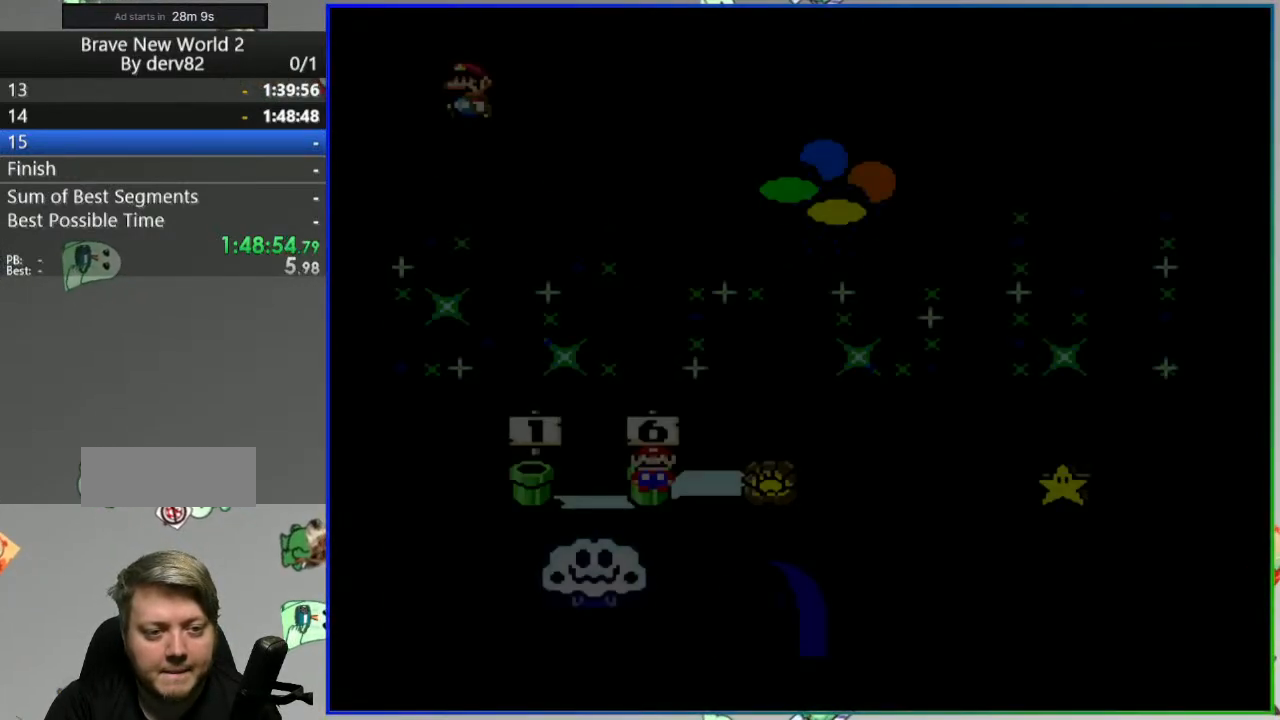
{"buttons": [], "events": []}
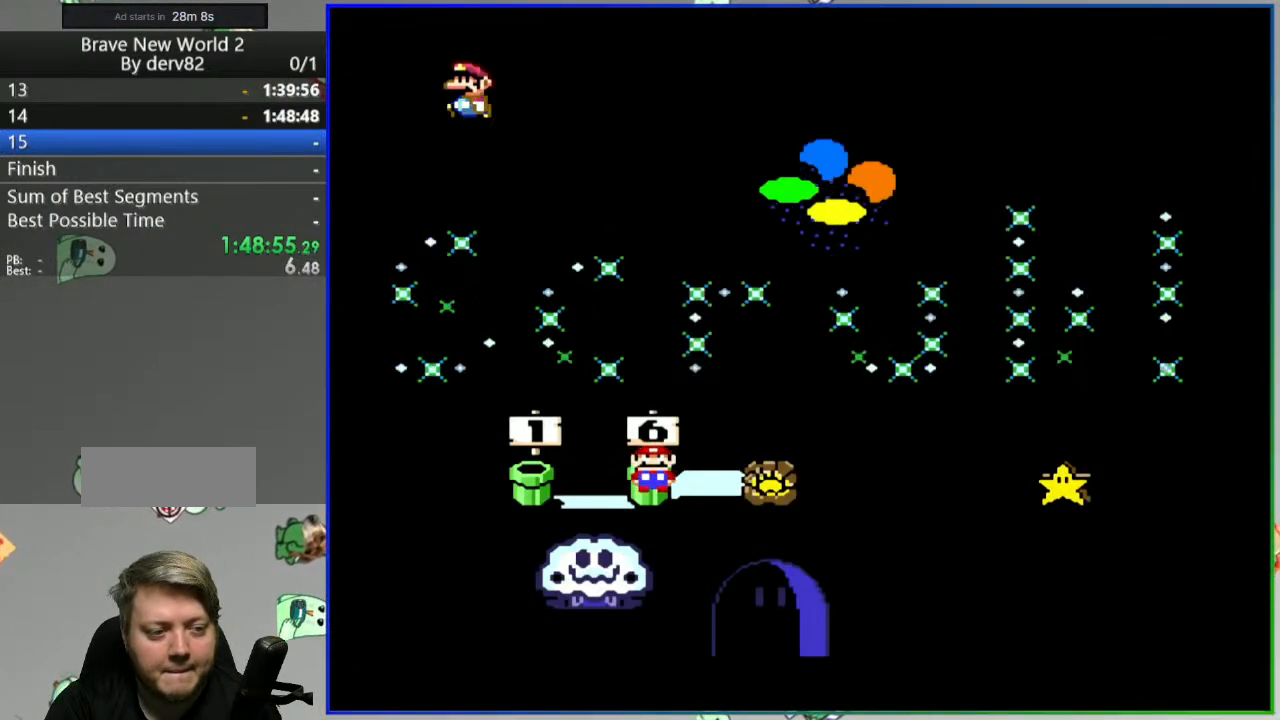
{"buttons": ["DPAD_RIGHT"], "events": [[417, "DPAD_RIGHT", "down"]]}
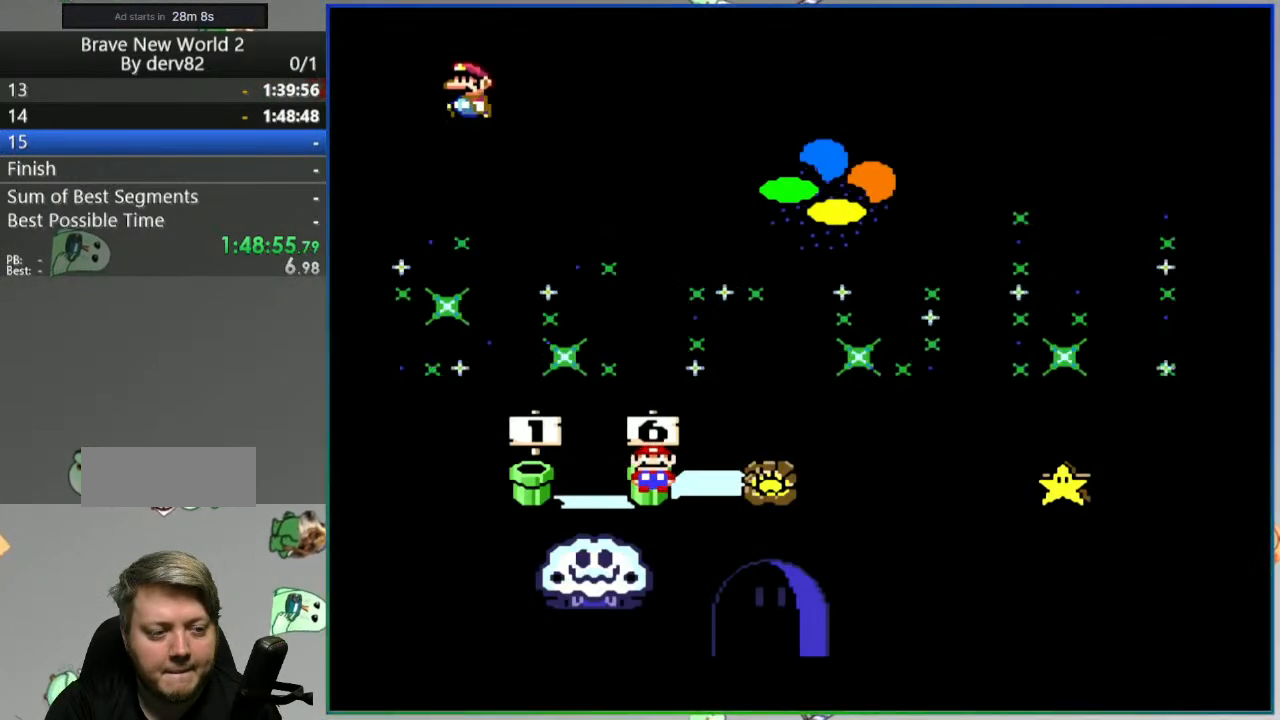
{"buttons": [], "events": [[117, "DPAD_RIGHT", "up"]]}
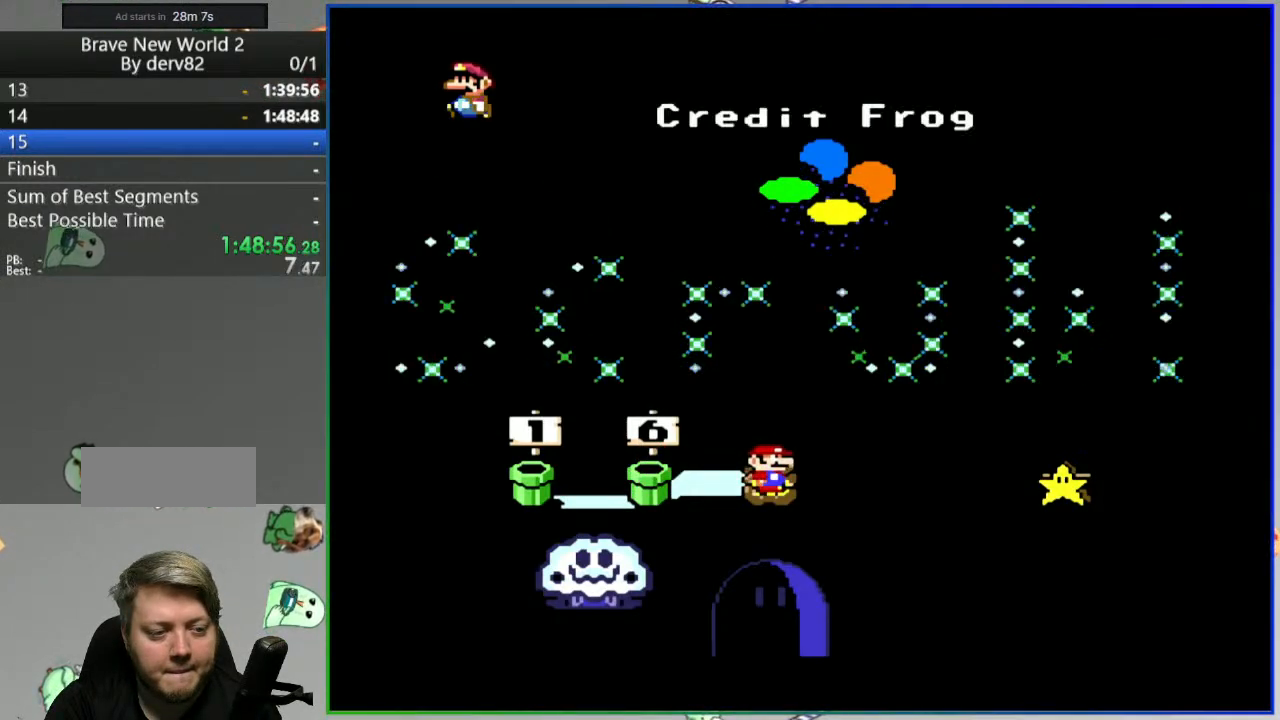
{"buttons": [], "events": [[50, "DPAD_LEFT", "down"], [200, "DPAD_LEFT", "up"]]}
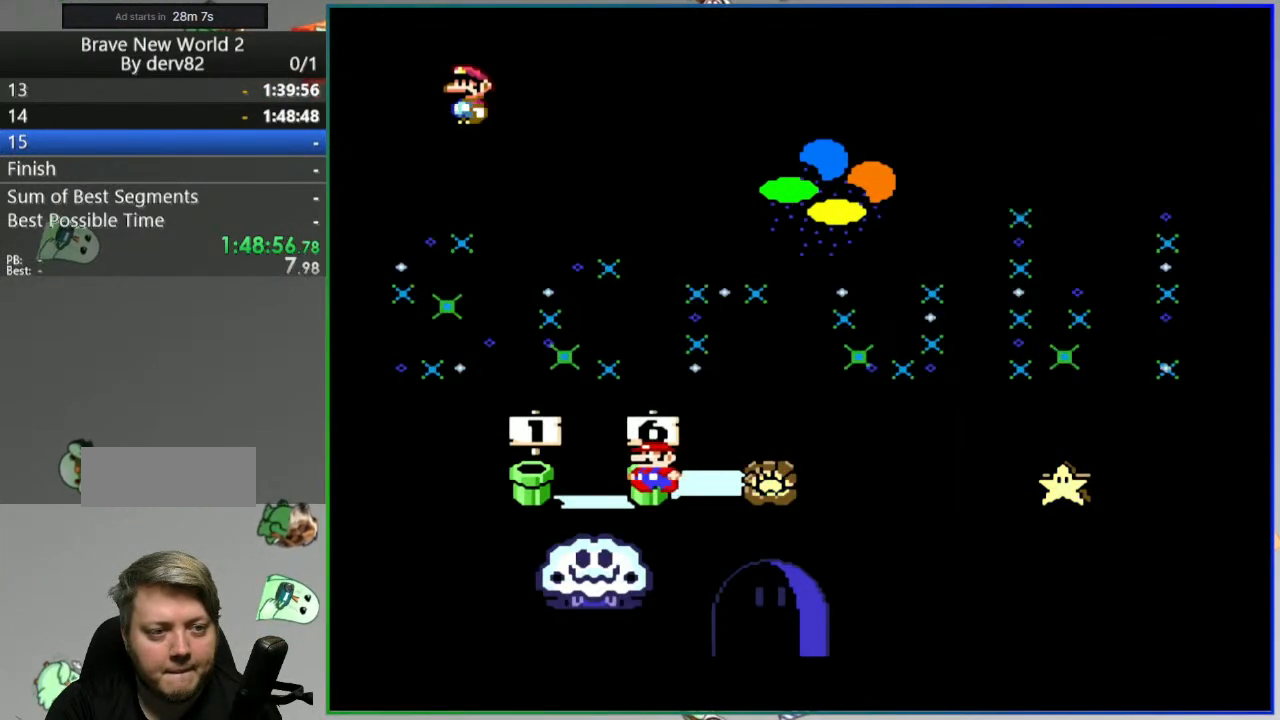
{"buttons": [], "events": [[50, "DPAD_LEFT", "down"], [183, "DPAD_LEFT", "up"], [233, "SELECT", "down"], [367, "SELECT", "up"]]}
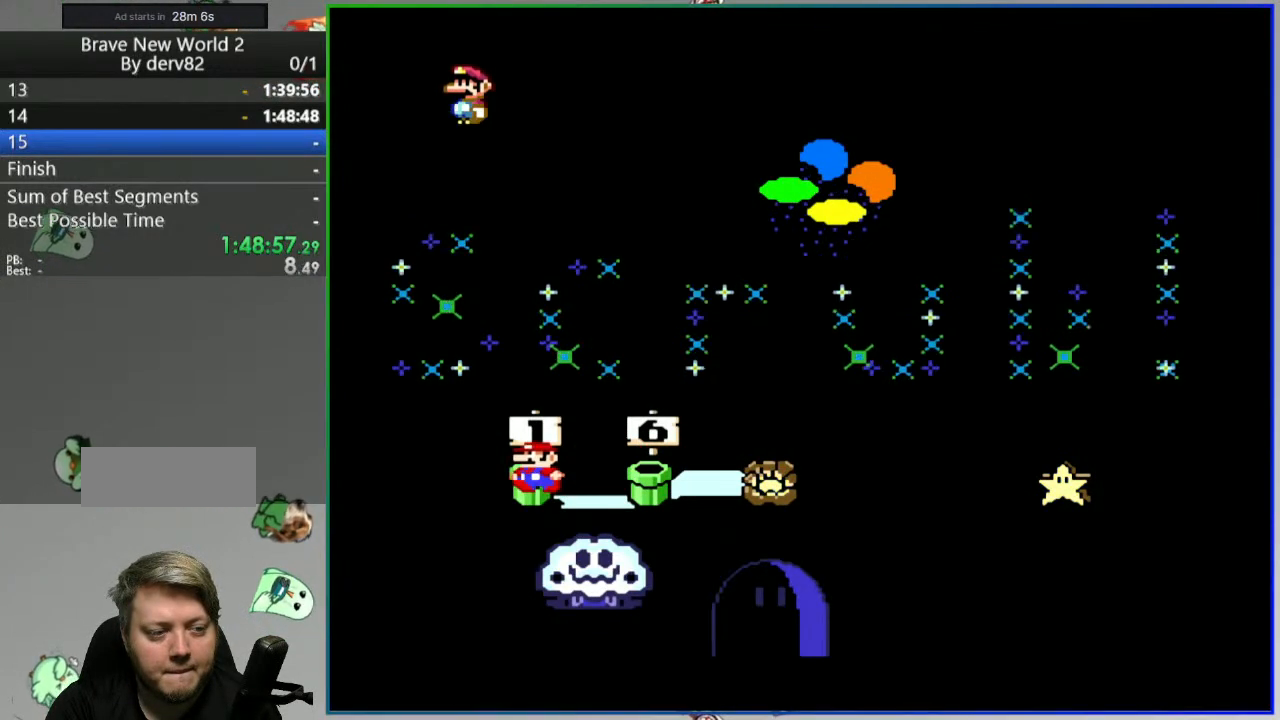
{"buttons": [], "events": [[83, "DPAD_RIGHT", "down"], [233, "DPAD_RIGHT", "up"]]}
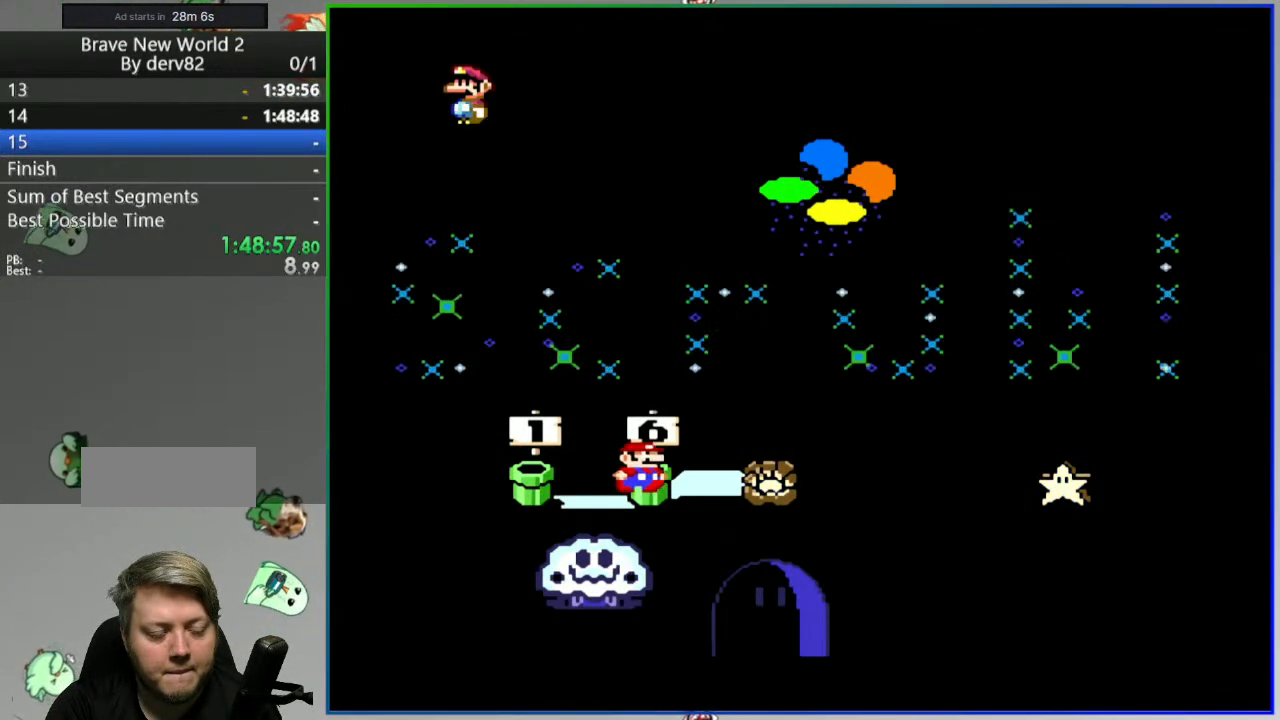
{"buttons": [], "events": [[17, "DPAD_RIGHT", "down"], [183, "DPAD_RIGHT", "up"]]}
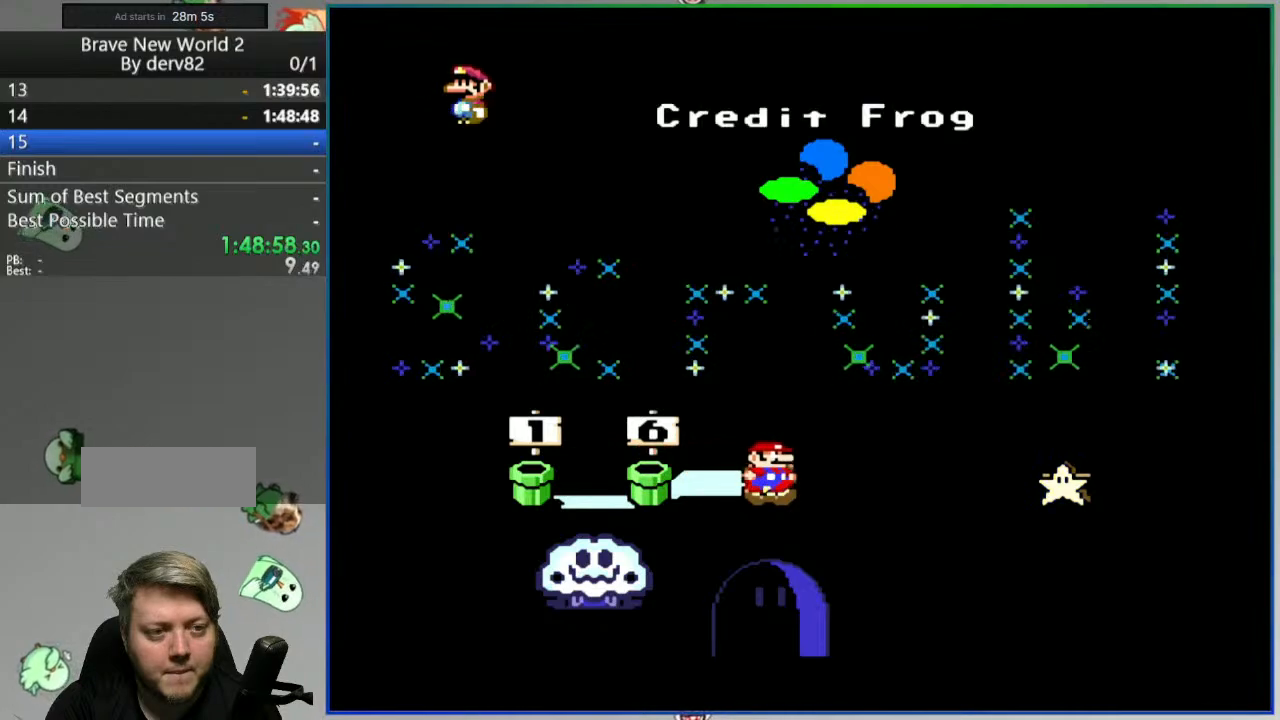
{"buttons": [], "events": [[167, "DPAD_RIGHT", "down"], [367, "DPAD_RIGHT", "up"]]}
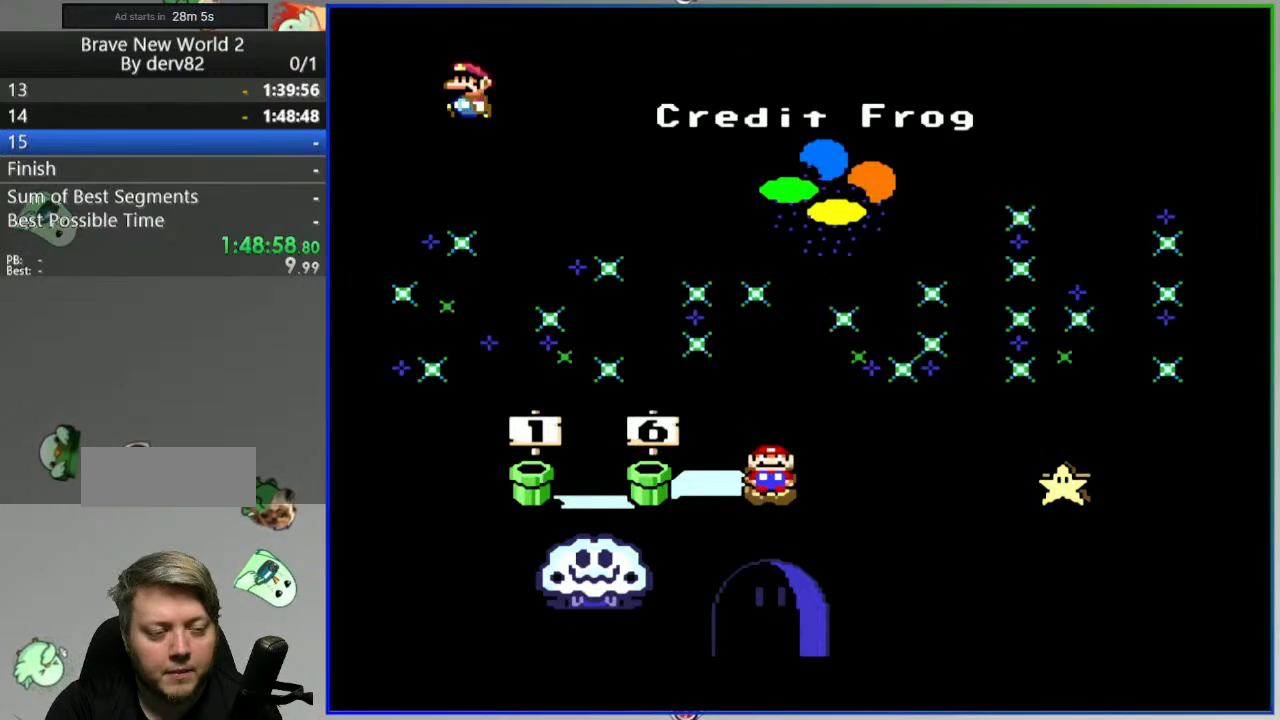
{"buttons": [], "events": [[167, "B", "down"], [317, "B", "up"]]}
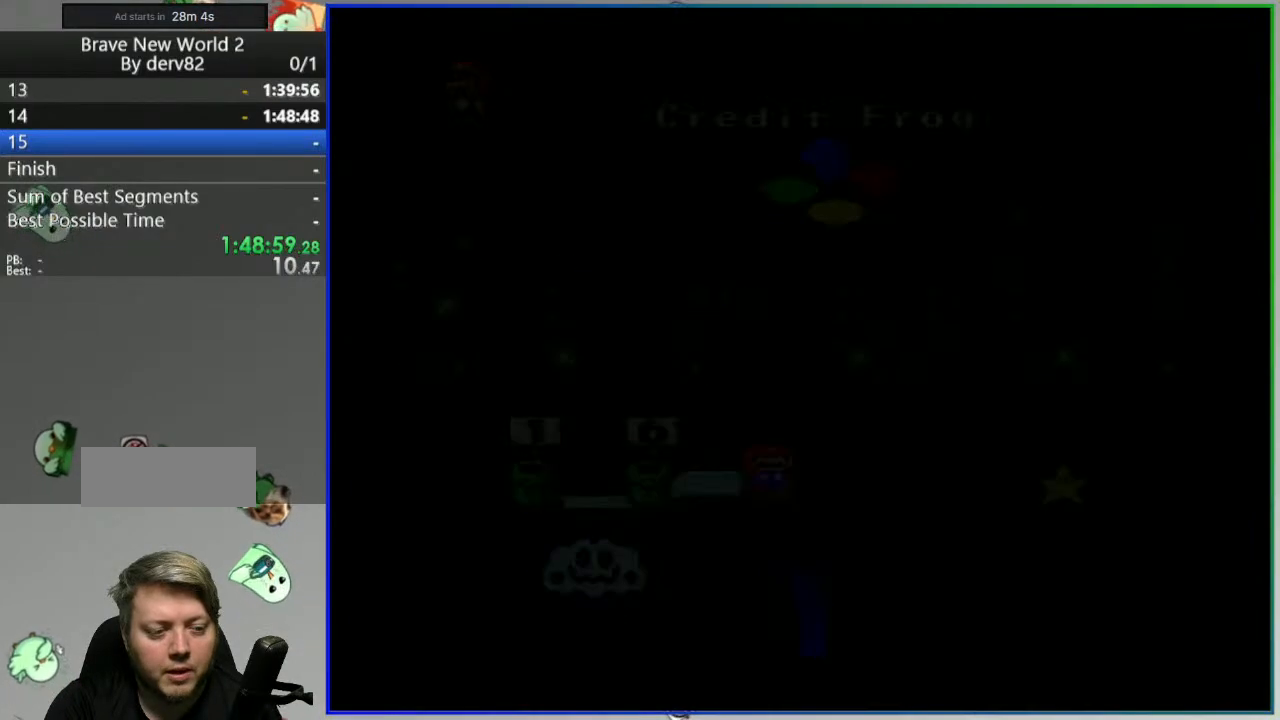
{"buttons": [], "events": []}
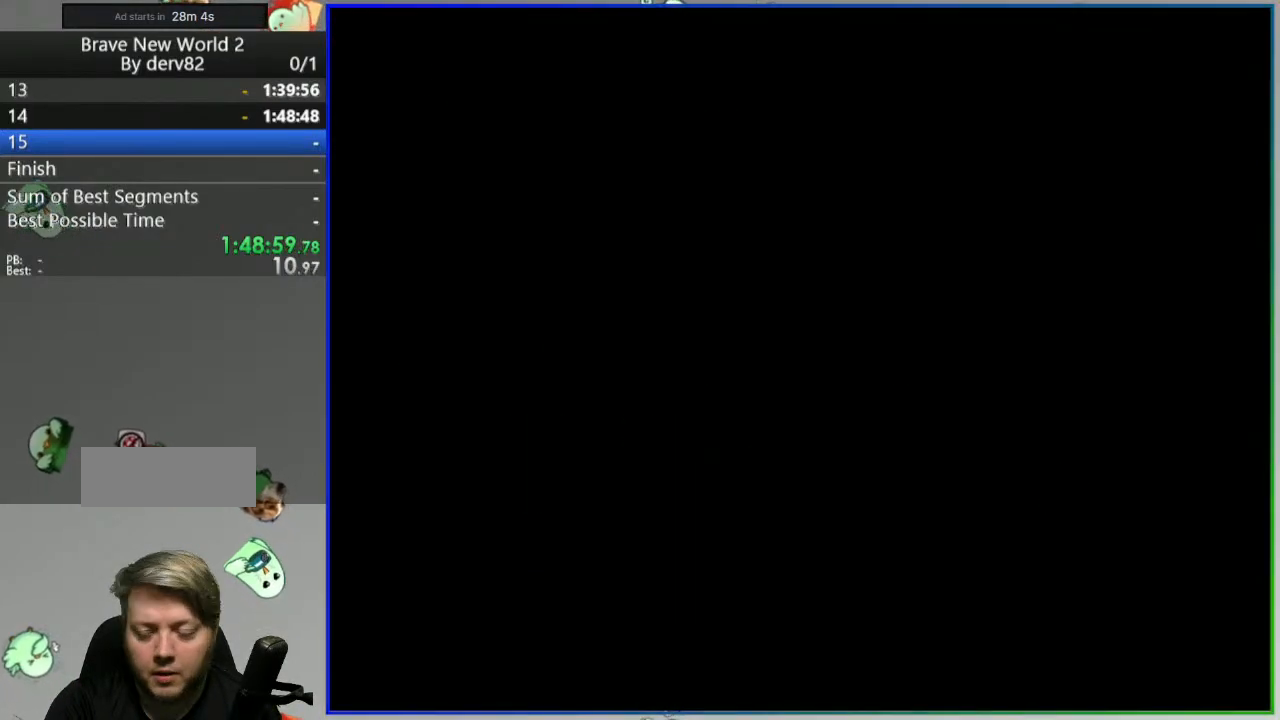
{"buttons": [], "events": []}
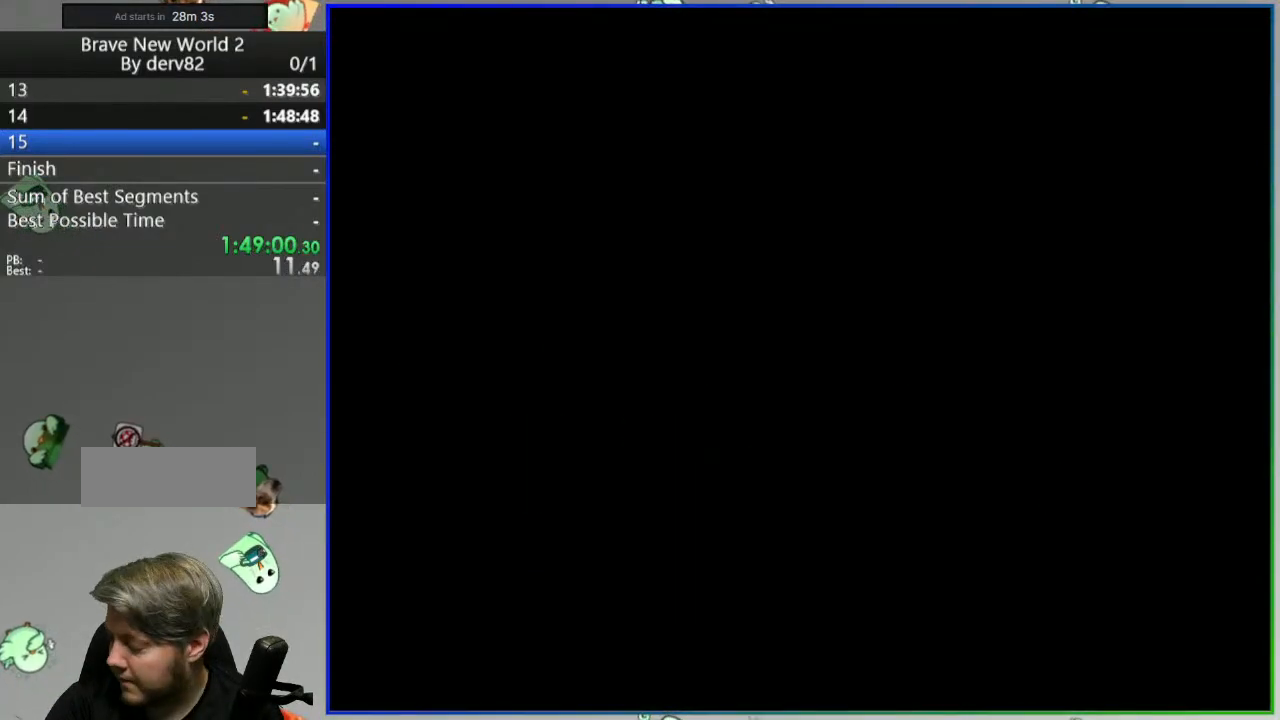
{"buttons": [], "events": []}
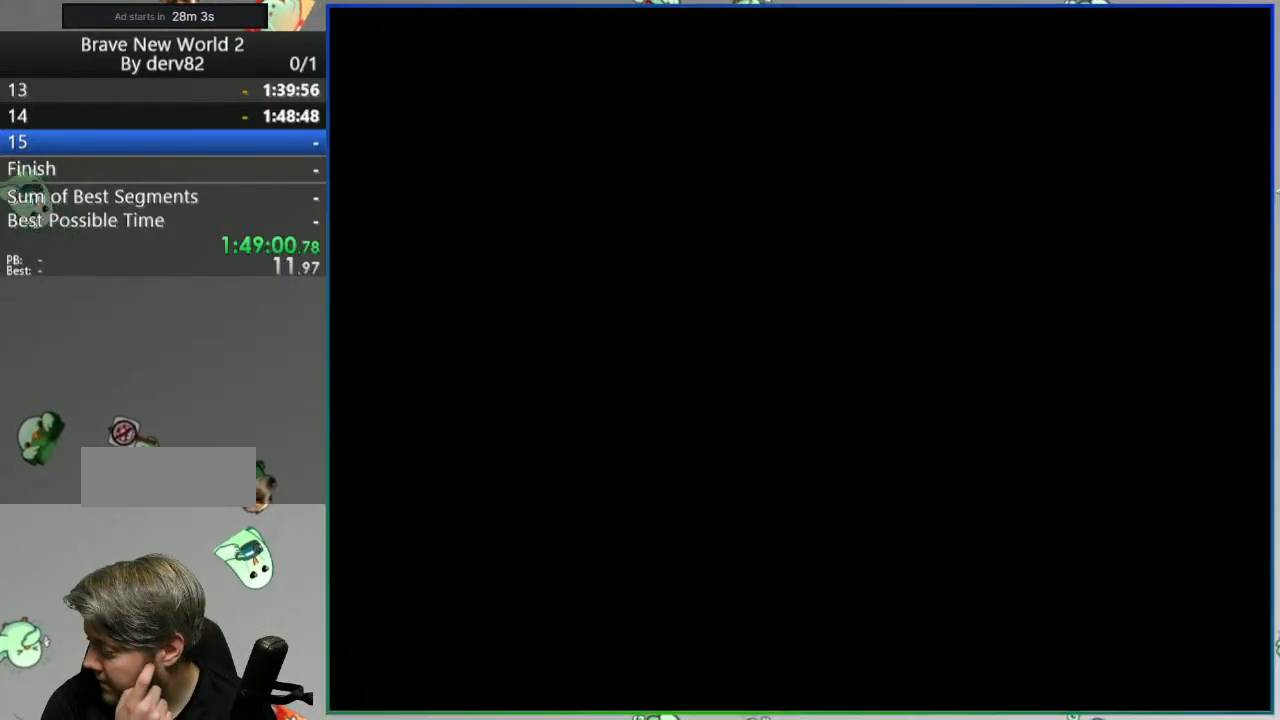
{"buttons": [], "events": []}
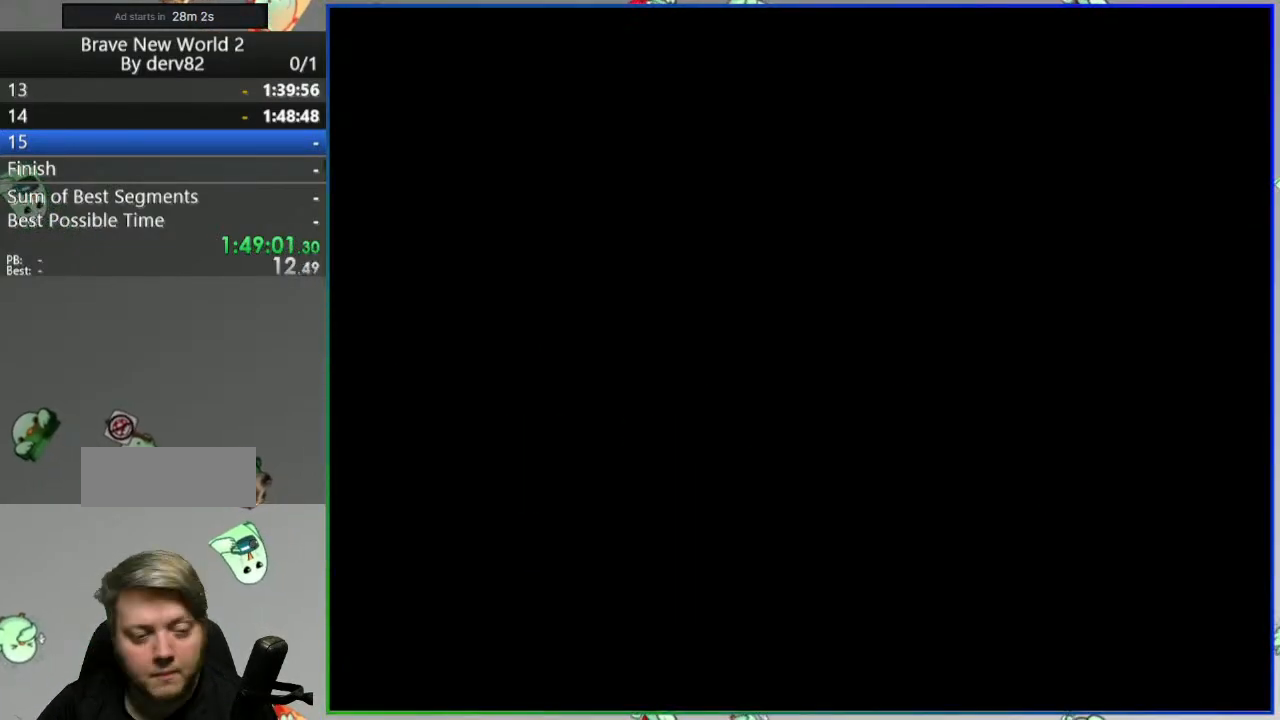
{"buttons": [], "events": []}
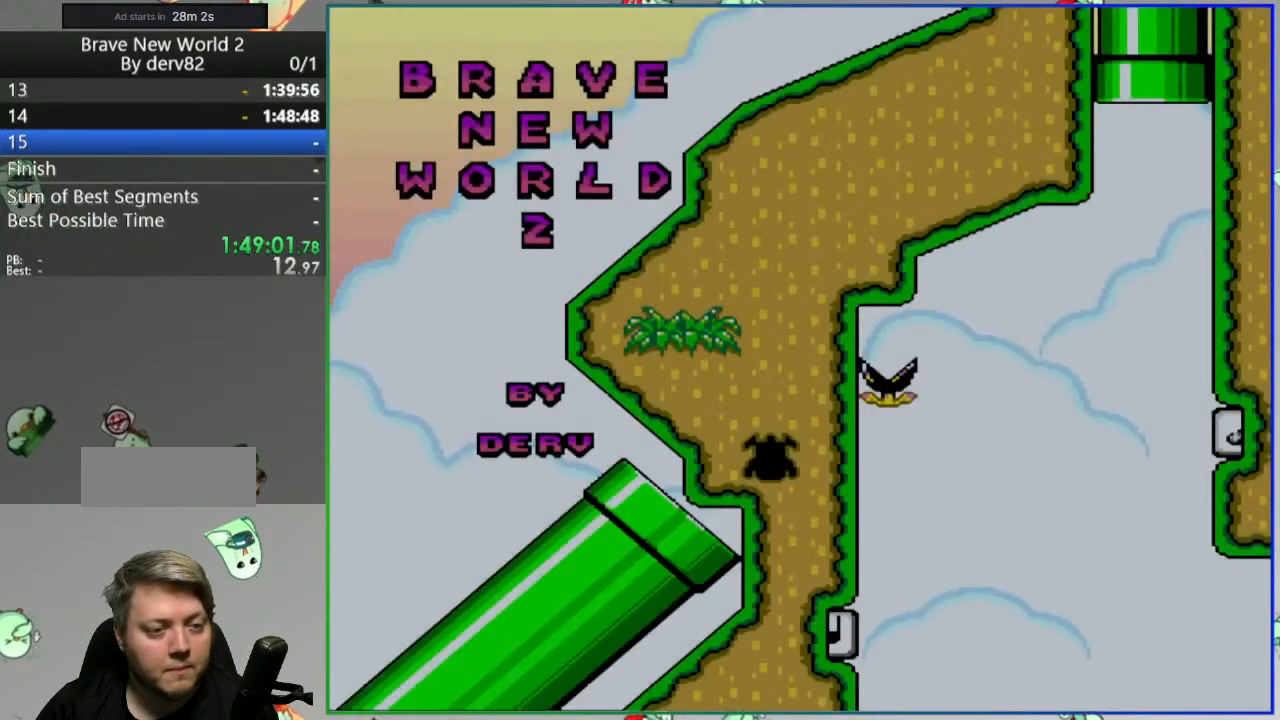
{"buttons": [], "events": []}
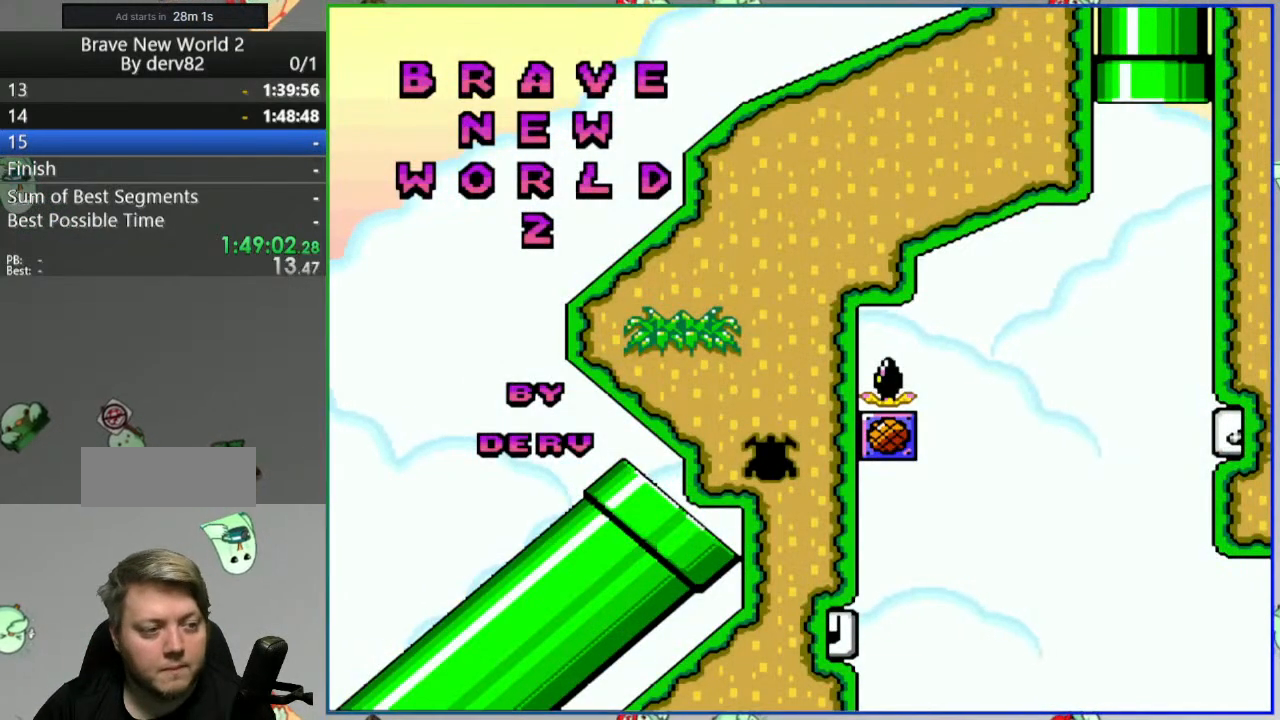
{"buttons": ["B", "Y"], "events": [[317, "B", "down"], [317, "Y", "down"]]}
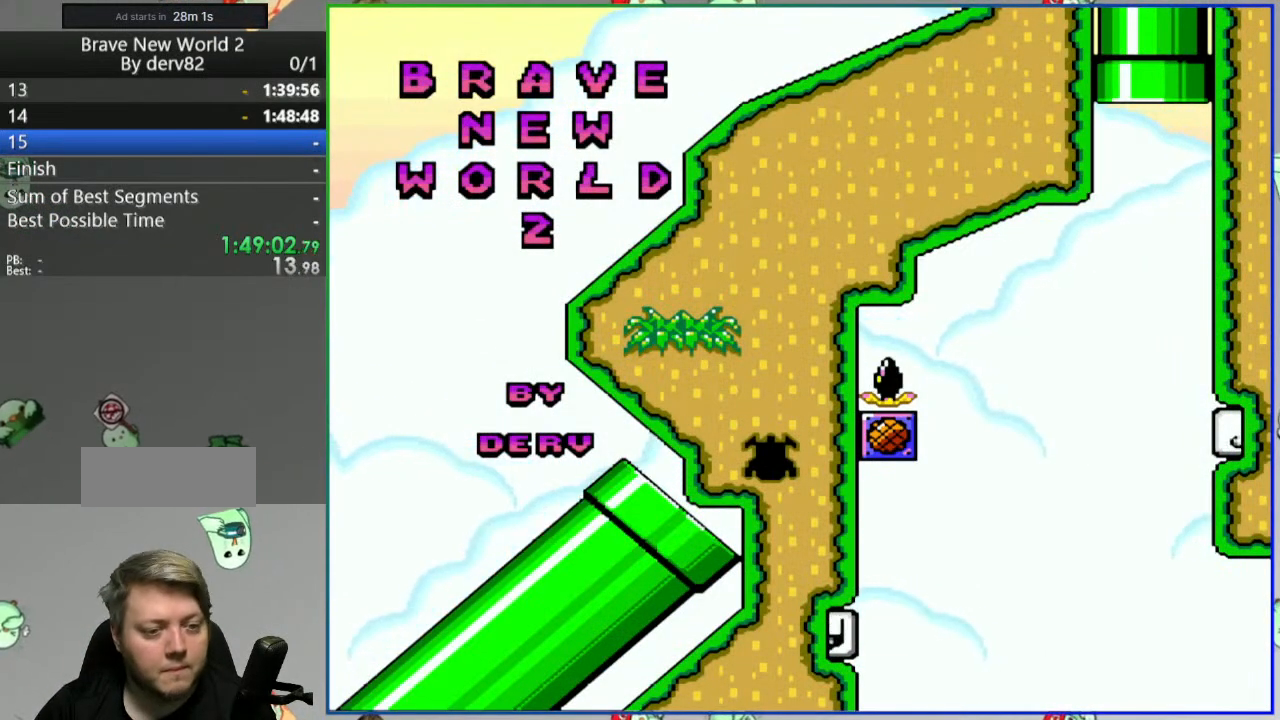
{"buttons": ["B", "Y"], "events": []}